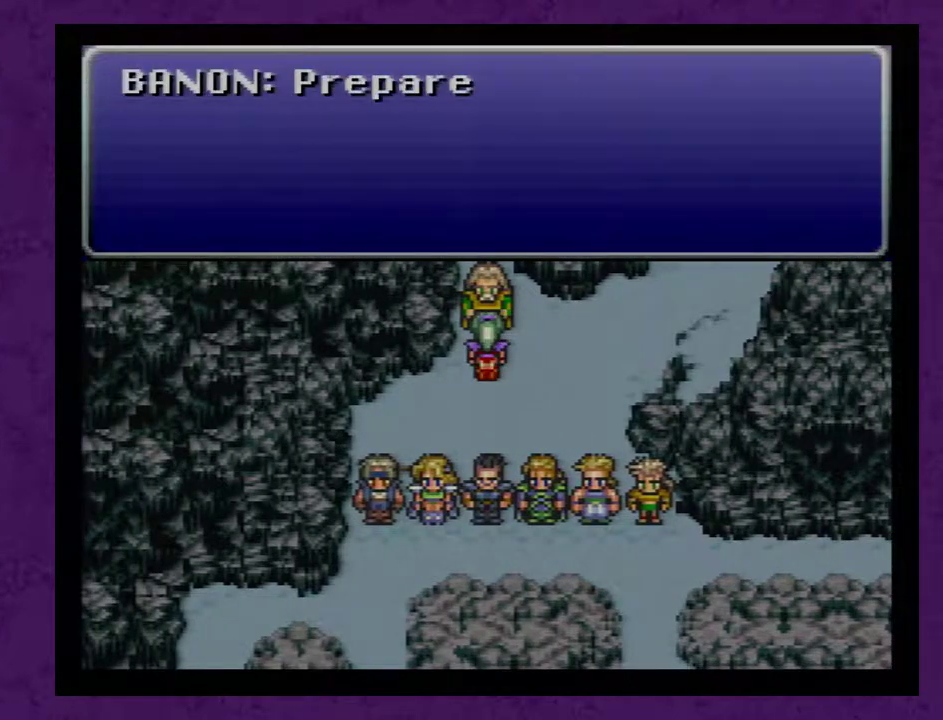
Gameplay with a controller (Nintendo layout); each line is a JSON object with the inputs held at the frame after it. "events" lists button and stick changes between this image and that frame as [ms after this image, input, new state], when the widget could be followed in between. Not read: L3 R3.
{"buttons": [], "events": [[33, "A", "up"], [133, "A", "down"], [200, "A", "up"], [283, "A", "down"], [383, "A", "up"], [450, "A", "down"], [500, "A", "up"]]}
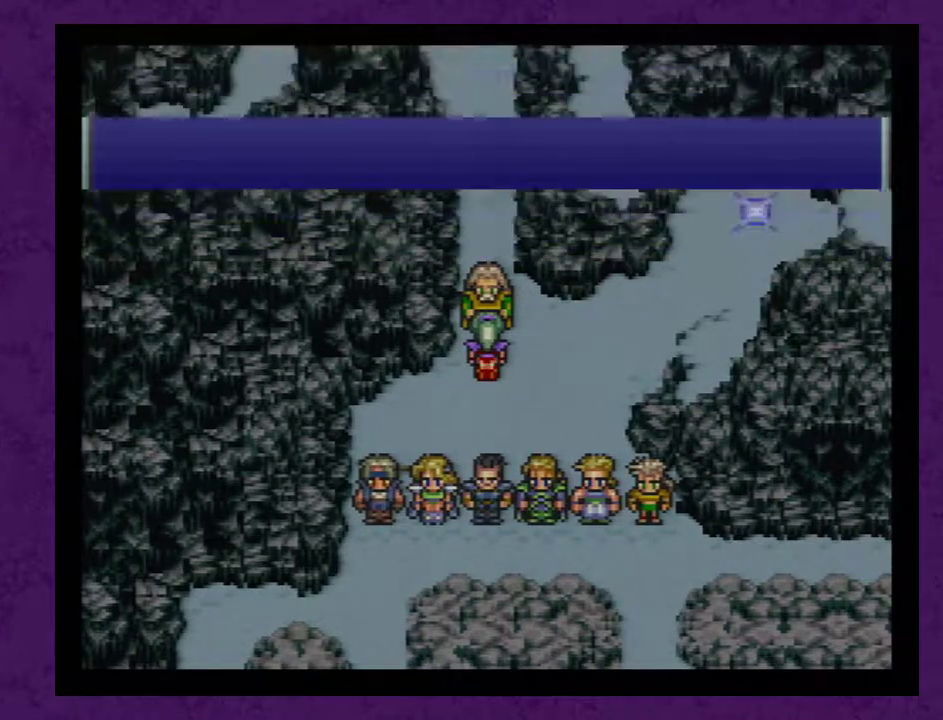
{"buttons": [], "events": []}
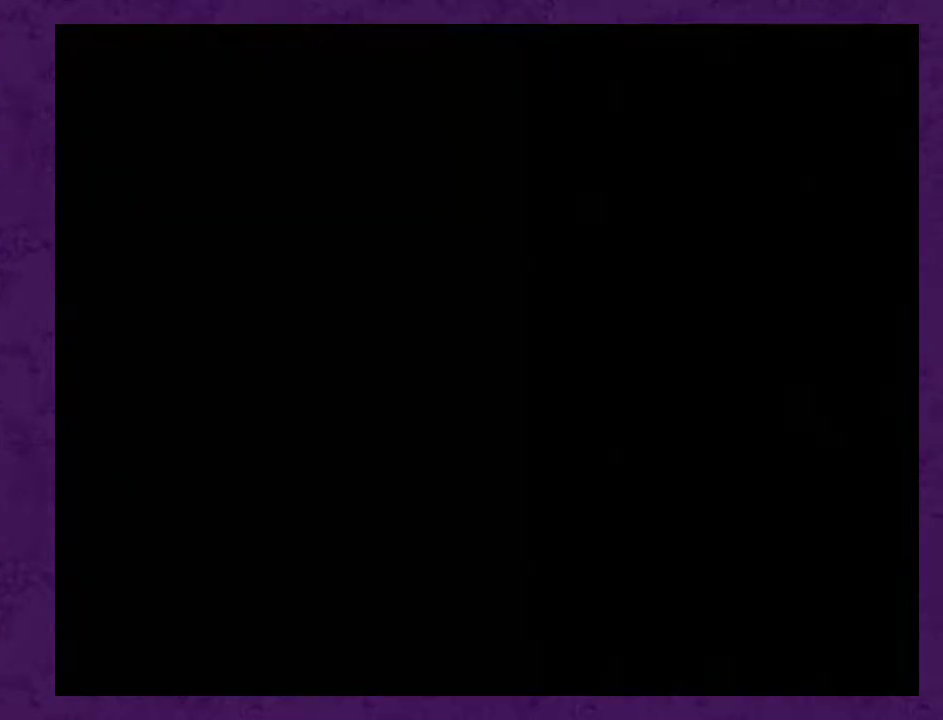
{"buttons": [], "events": []}
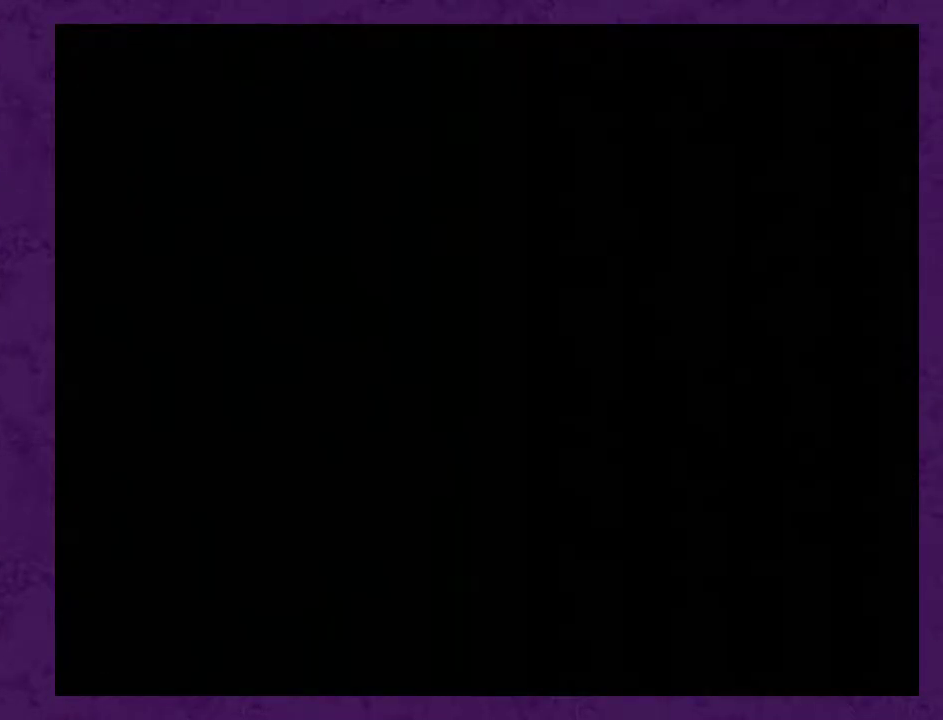
{"buttons": [], "events": []}
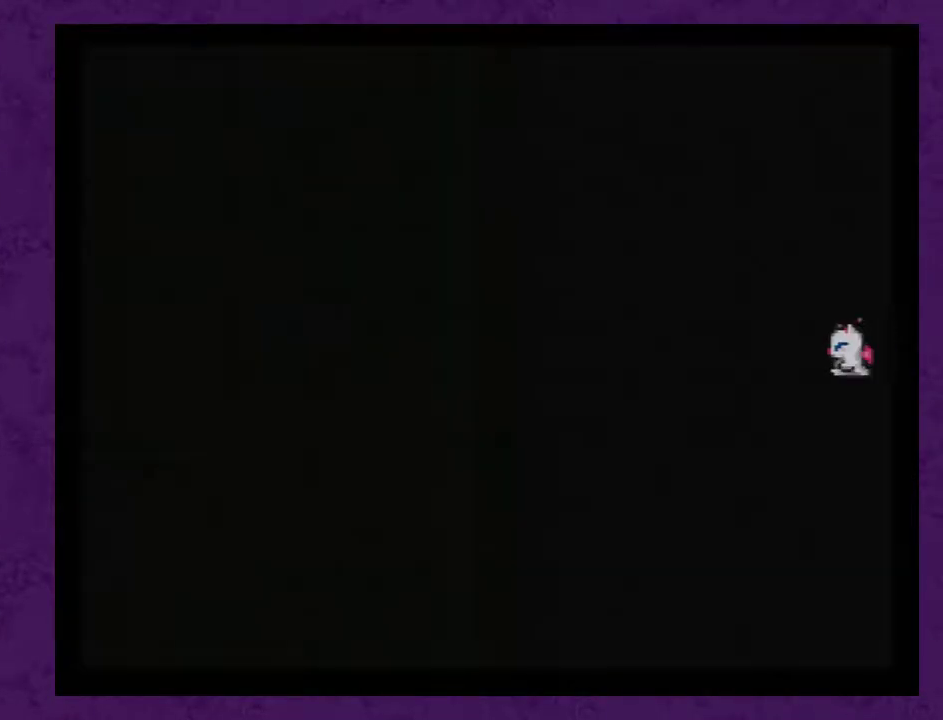
{"buttons": [], "events": []}
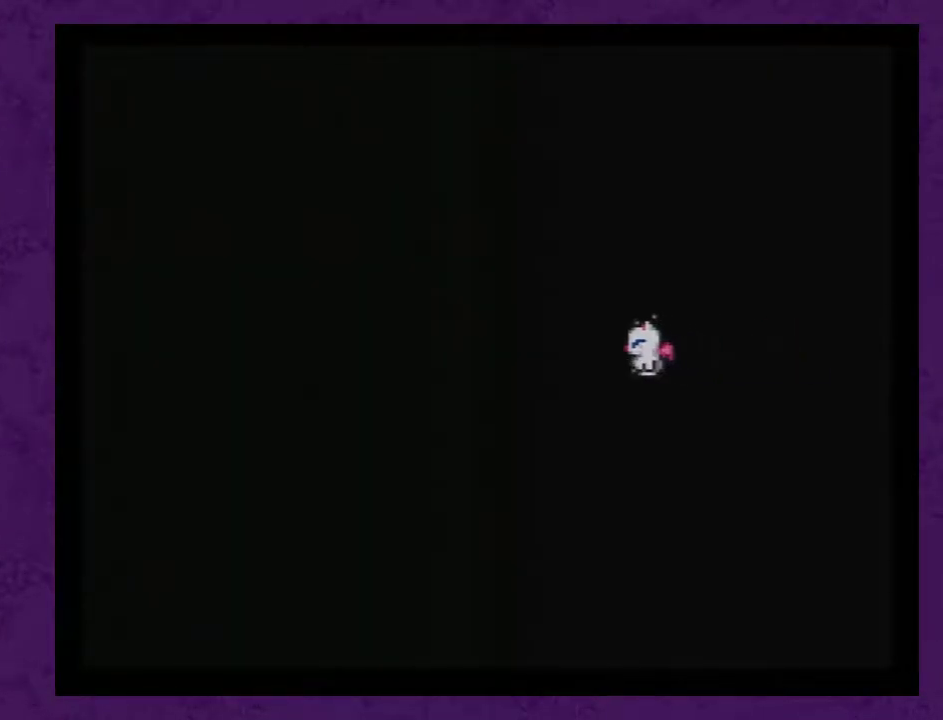
{"buttons": ["DPAD_DOWN"], "events": [[283, "DPAD_DOWN", "down"], [450, "A", "down"], [500, "A", "up"]]}
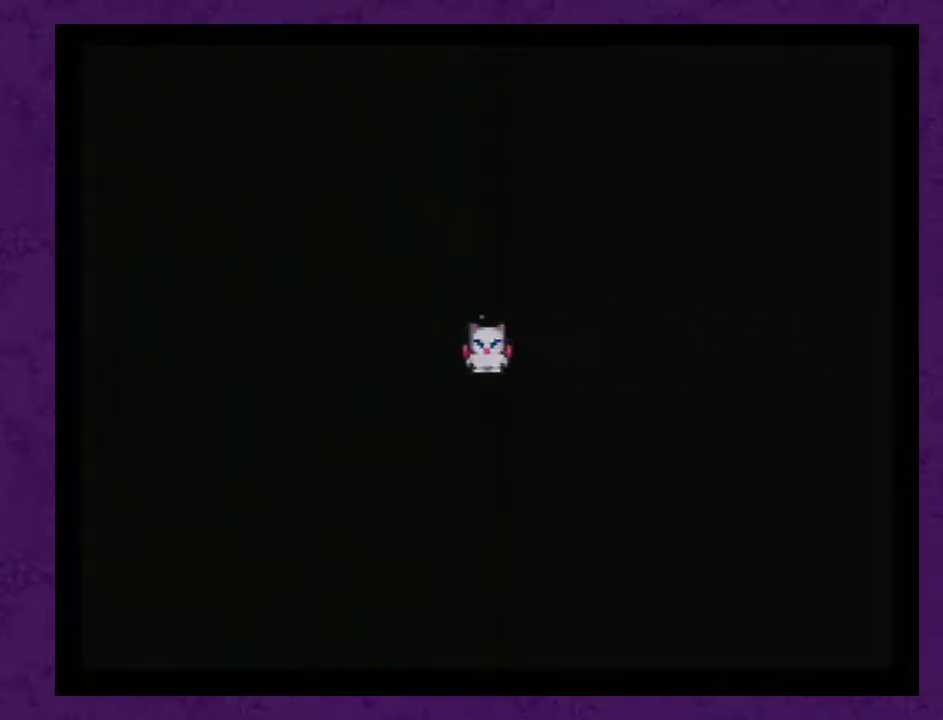
{"buttons": ["A", "DPAD_DOWN"], "events": [[67, "A", "down"], [133, "A", "up"], [200, "A", "down"], [283, "A", "up"], [350, "A", "down"], [417, "A", "up"], [483, "A", "down"]]}
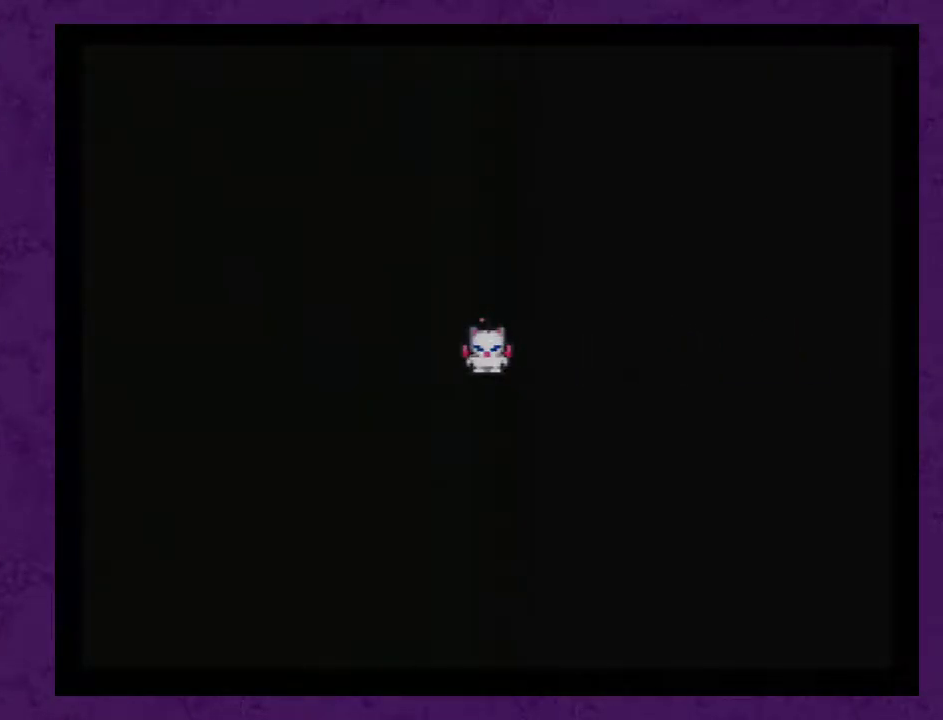
{"buttons": ["DPAD_DOWN"], "events": [[67, "A", "up"], [133, "A", "down"], [200, "A", "up"], [417, "A", "down"], [467, "A", "up"]]}
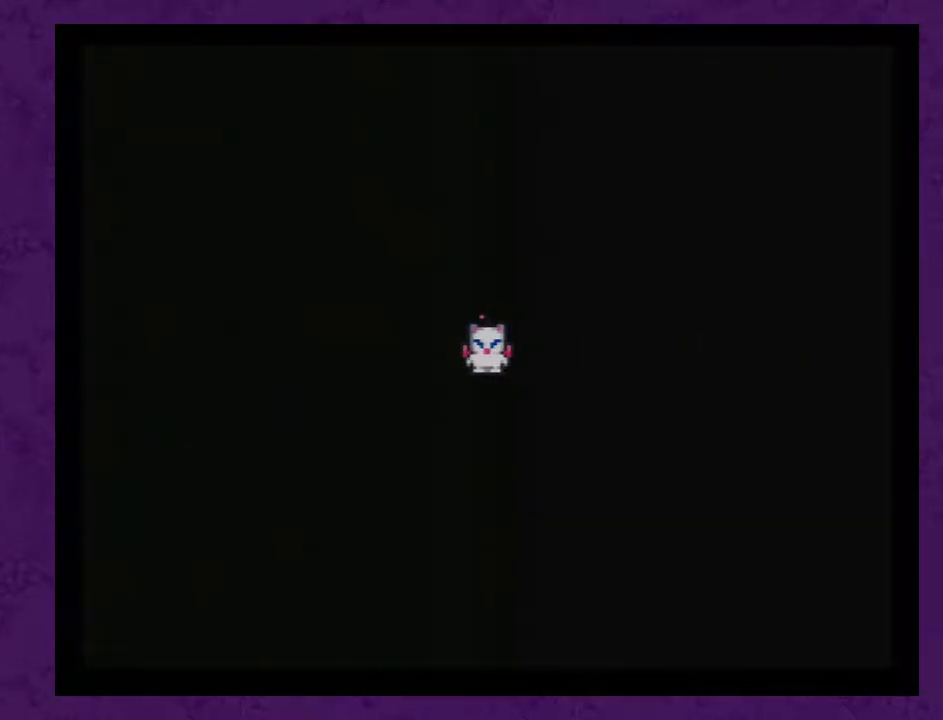
{"buttons": ["DPAD_DOWN"], "events": [[33, "A", "down"], [133, "A", "up"], [200, "A", "down"], [250, "A", "up"], [317, "A", "down"], [383, "A", "up"]]}
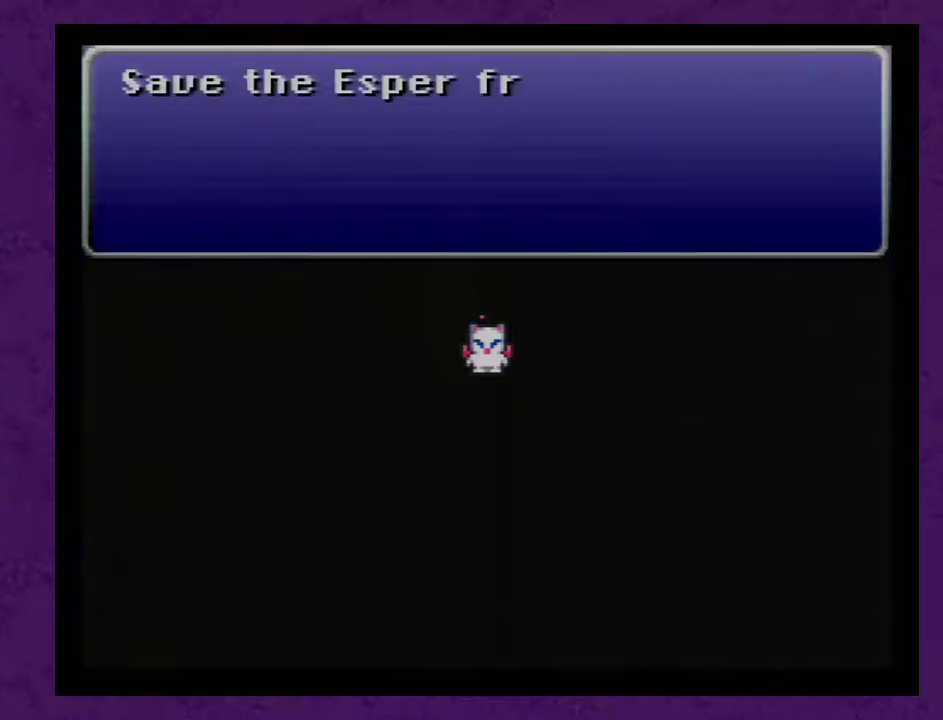
{"buttons": ["A", "DPAD_DOWN"], "events": [[100, "A", "down"], [150, "A", "up"], [217, "A", "down"], [250, "A", "up"], [350, "A", "down"], [433, "A", "up"], [500, "A", "down"]]}
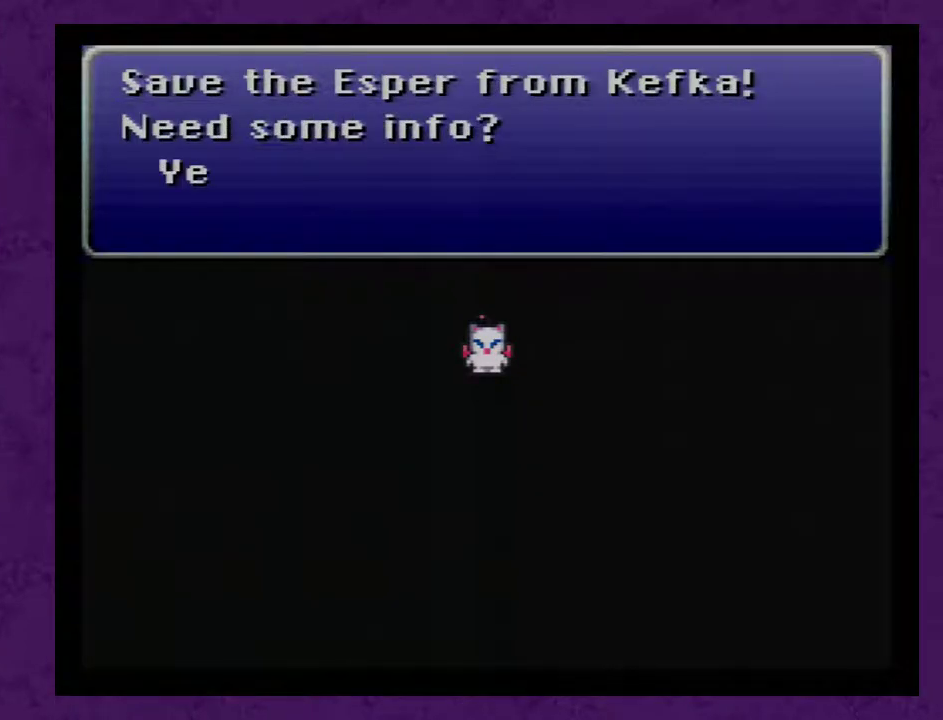
{"buttons": ["DPAD_DOWN"], "events": [[33, "A", "up"], [117, "A", "down"], [183, "A", "up"], [250, "A", "down"], [333, "A", "up"]]}
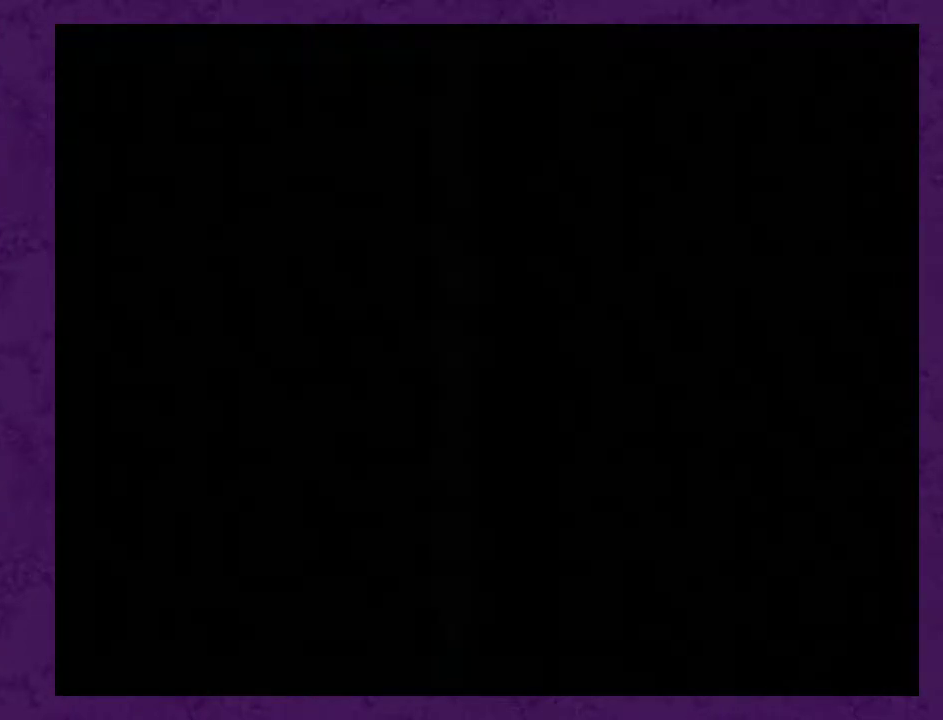
{"buttons": [], "events": [[300, "DPAD_DOWN", "up"]]}
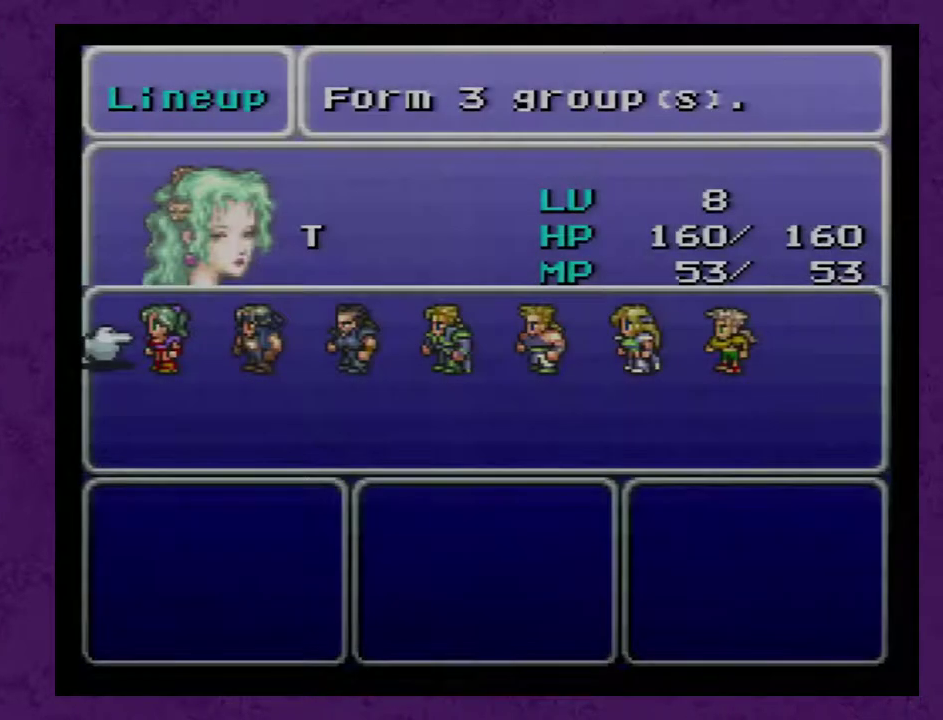
{"buttons": ["DPAD_DOWN"], "events": [[200, "A", "down"], [267, "A", "up"], [300, "DPAD_DOWN", "down"], [383, "DPAD_DOWN", "up"], [450, "DPAD_DOWN", "down"]]}
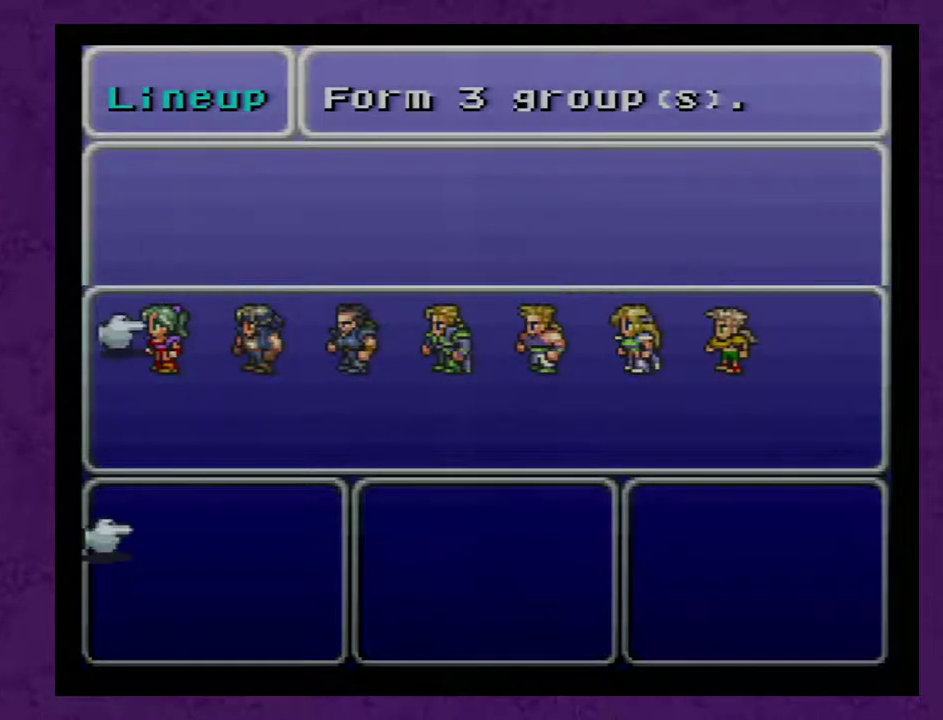
{"buttons": ["DPAD_RIGHT"], "events": [[50, "DPAD_DOWN", "up"], [200, "A", "down"], [300, "A", "up"], [483, "DPAD_RIGHT", "down"]]}
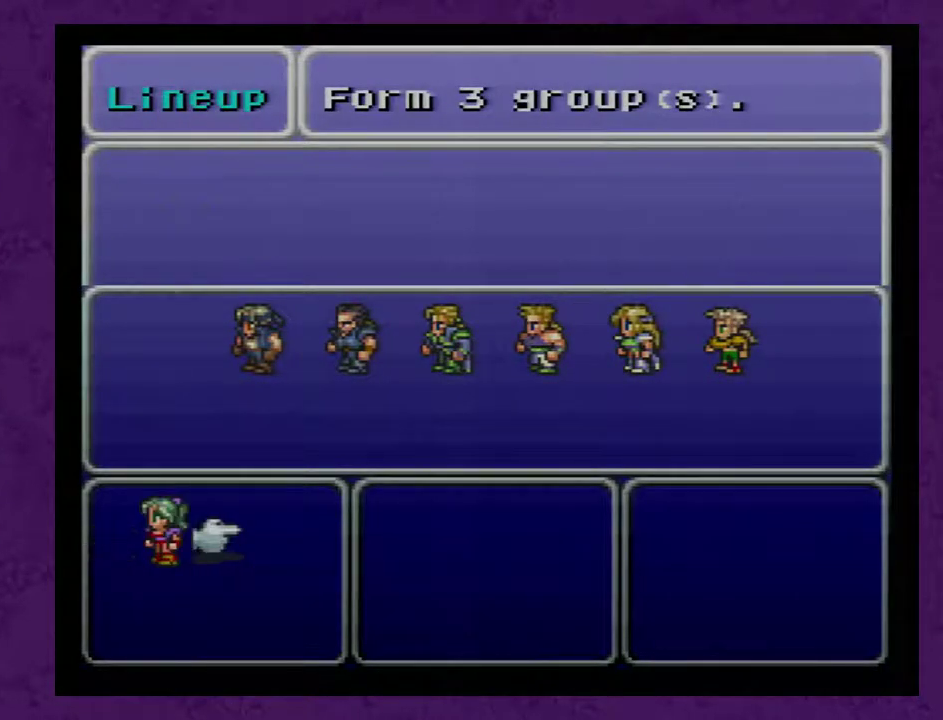
{"buttons": [], "events": [[67, "DPAD_RIGHT", "up"], [133, "DPAD_RIGHT", "down"], [200, "DPAD_RIGHT", "up"], [417, "DPAD_LEFT", "down"], [500, "DPAD_LEFT", "up"]]}
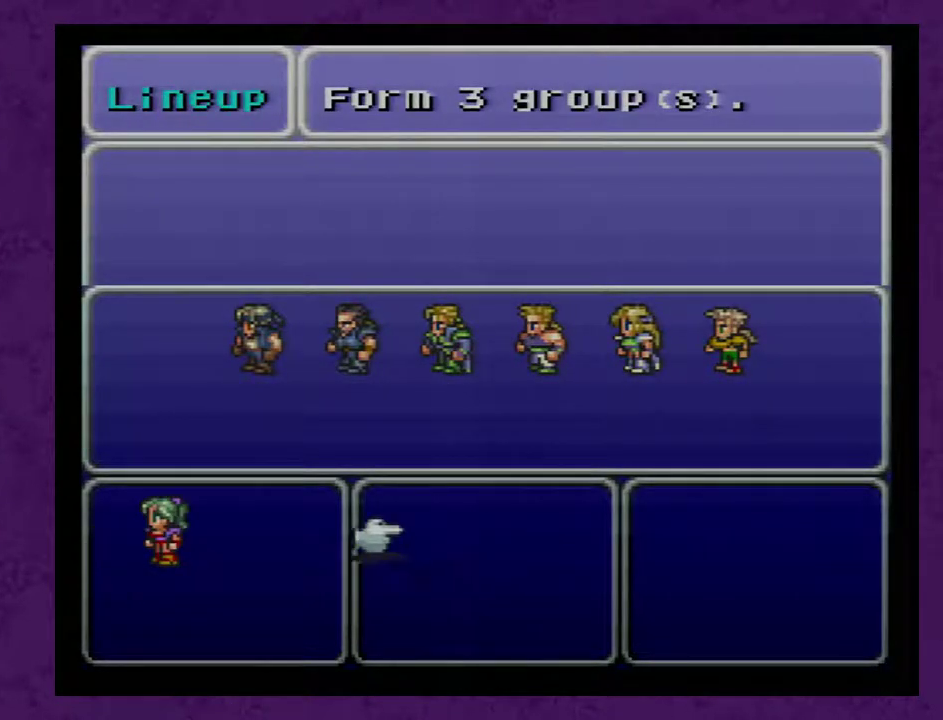
{"buttons": [], "events": [[100, "A", "down"], [183, "A", "up"]]}
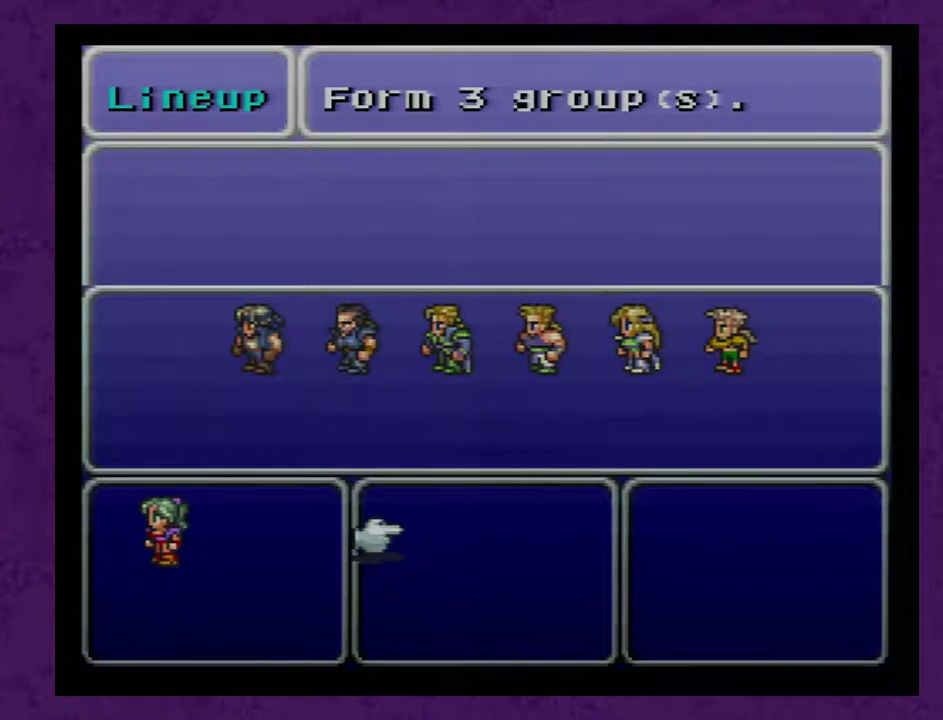
{"buttons": [], "events": []}
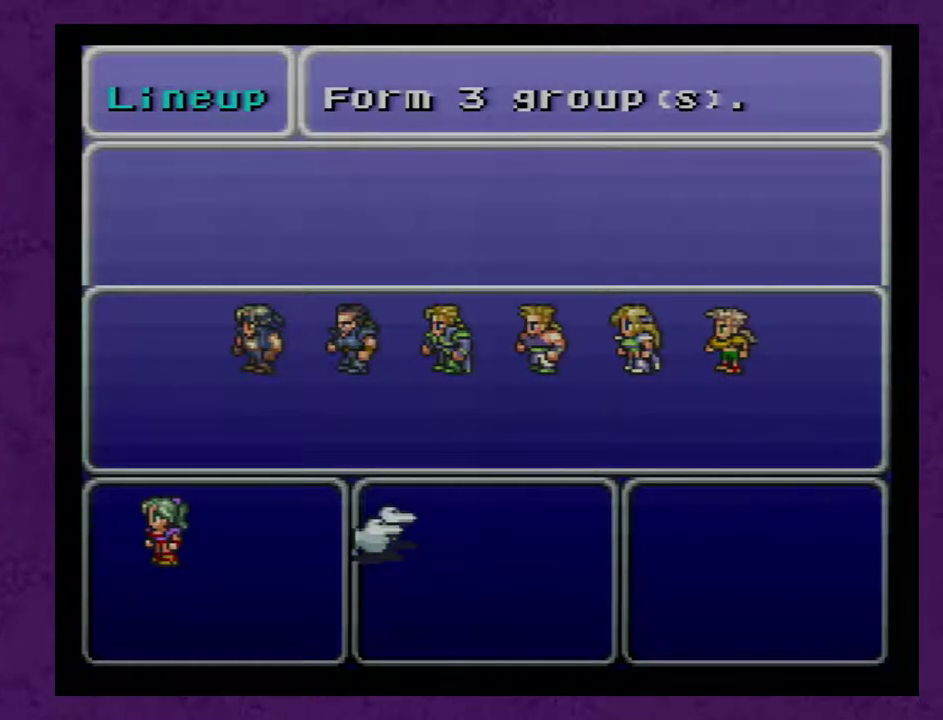
{"buttons": [], "events": []}
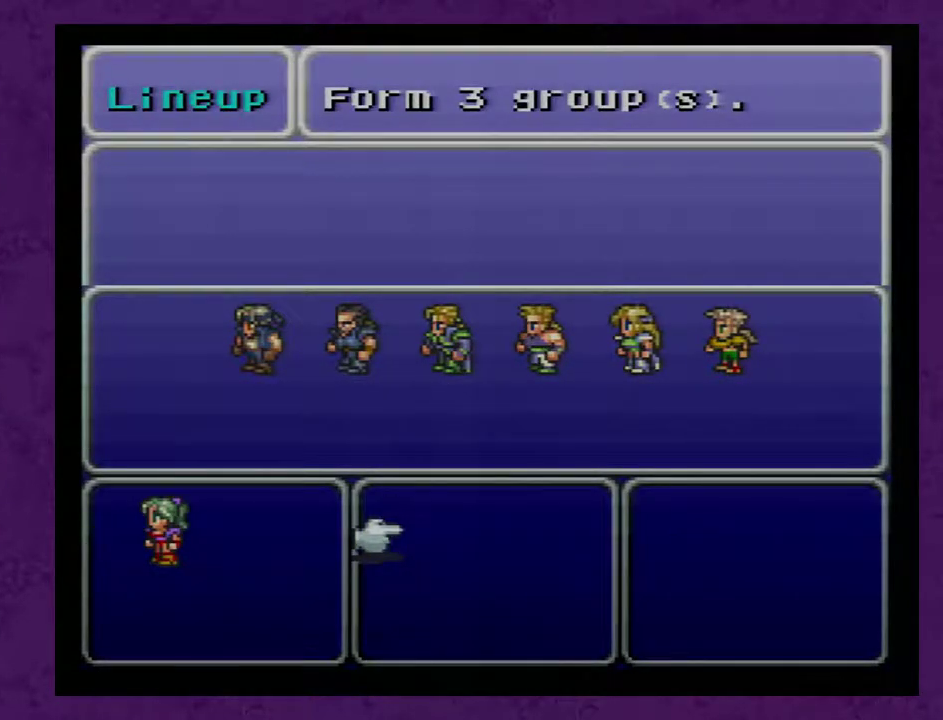
{"buttons": ["A"], "events": [[83, "DPAD_UP", "down"], [183, "DPAD_UP", "up"], [233, "DPAD_UP", "down"], [333, "DPAD_UP", "up"], [417, "A", "down"]]}
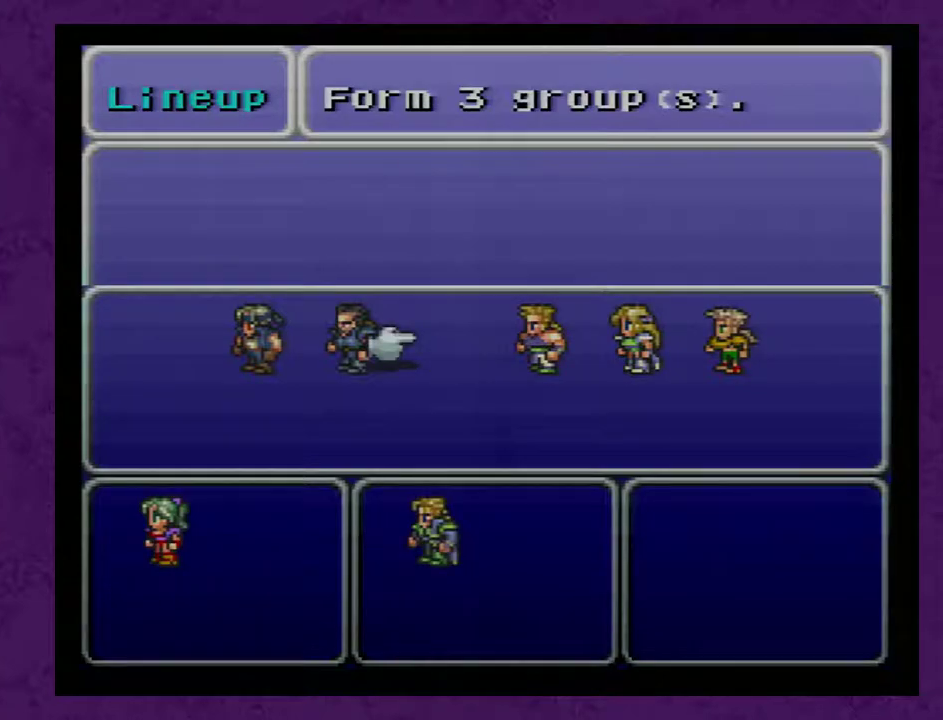
{"buttons": ["DPAD_RIGHT"], "events": [[17, "A", "up"], [233, "DPAD_LEFT", "down"], [300, "DPAD_LEFT", "up"], [333, "A", "down"], [400, "A", "up"], [417, "DPAD_RIGHT", "down"]]}
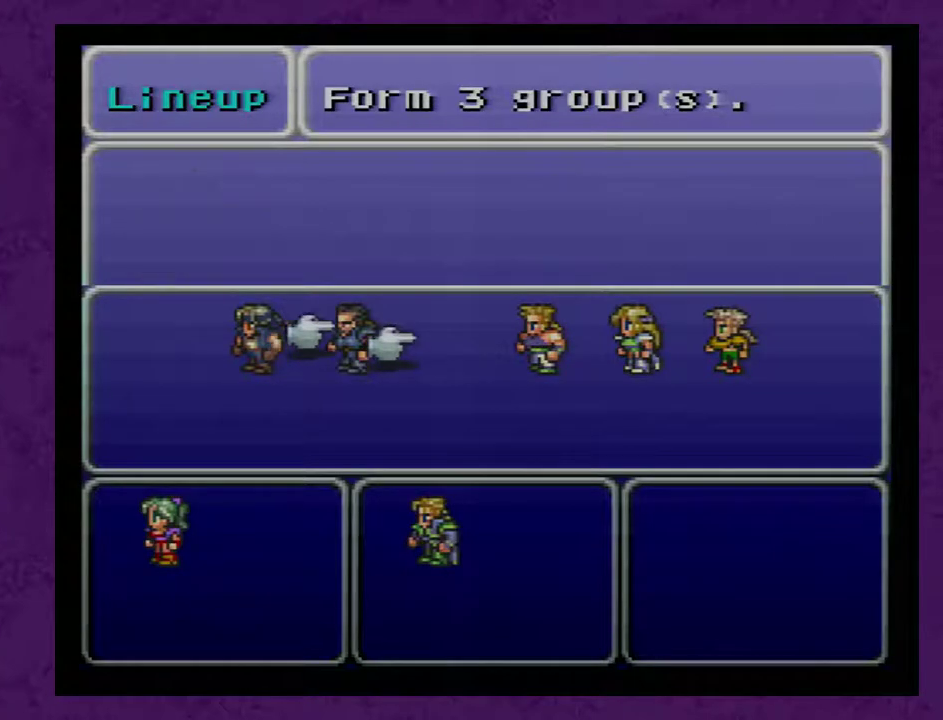
{"buttons": ["DPAD_DOWN"], "events": [[17, "DPAD_RIGHT", "up"], [83, "DPAD_RIGHT", "down"], [150, "DPAD_RIGHT", "up"], [233, "DPAD_DOWN", "down"], [400, "DPAD_DOWN", "up"], [450, "DPAD_DOWN", "down"]]}
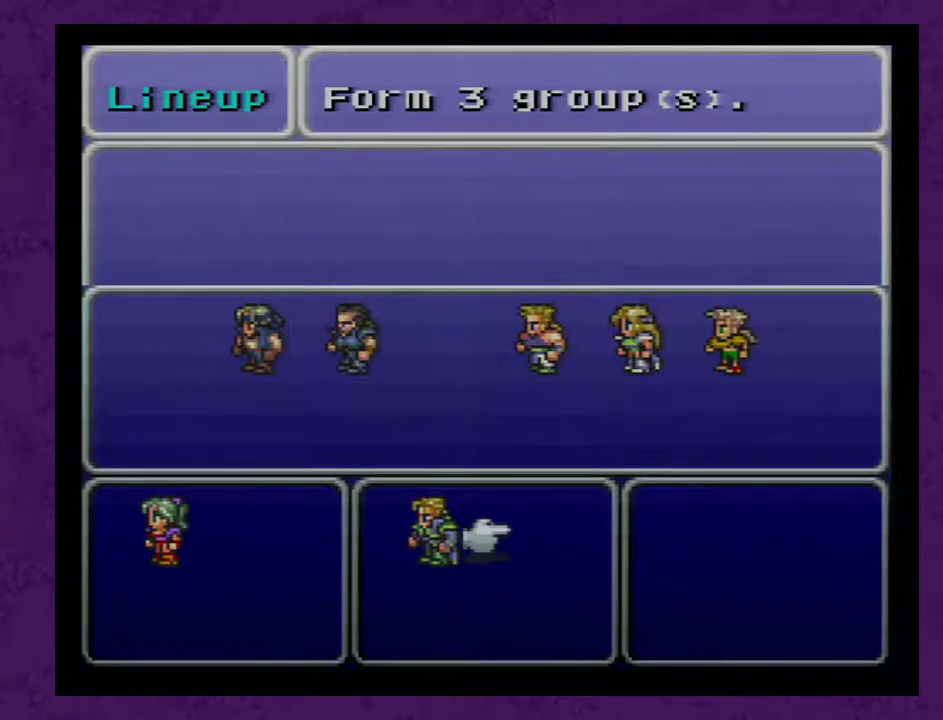
{"buttons": [], "events": [[50, "DPAD_DOWN", "up"], [150, "A", "down"], [233, "A", "up"]]}
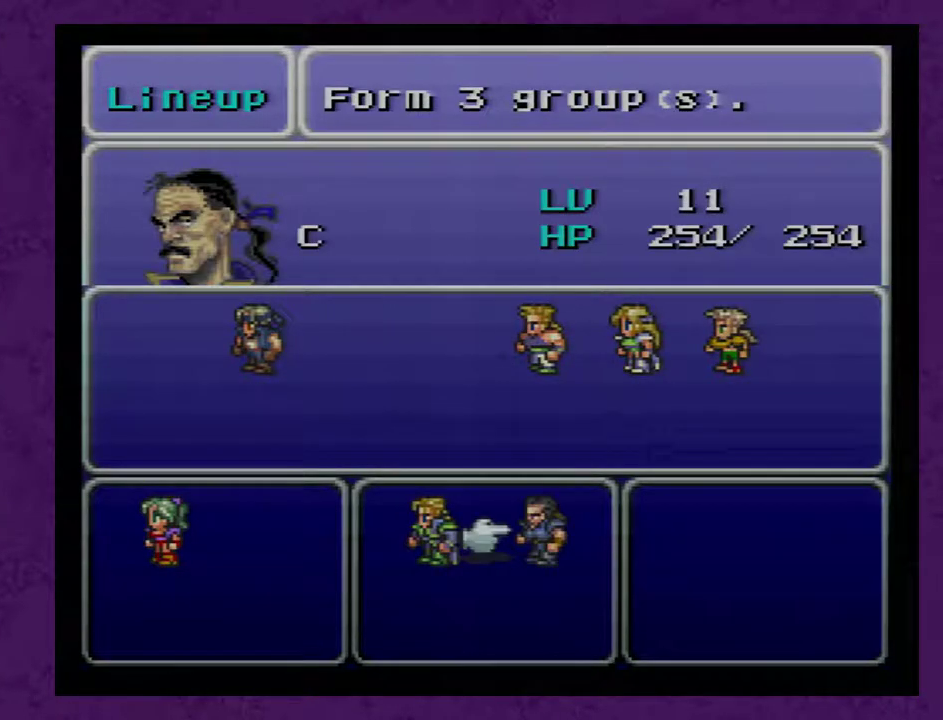
{"buttons": ["DPAD_UP"], "events": [[50, "DPAD_DOWN", "down"], [117, "DPAD_DOWN", "up"], [200, "A", "down"], [300, "A", "up"], [417, "DPAD_UP", "down"]]}
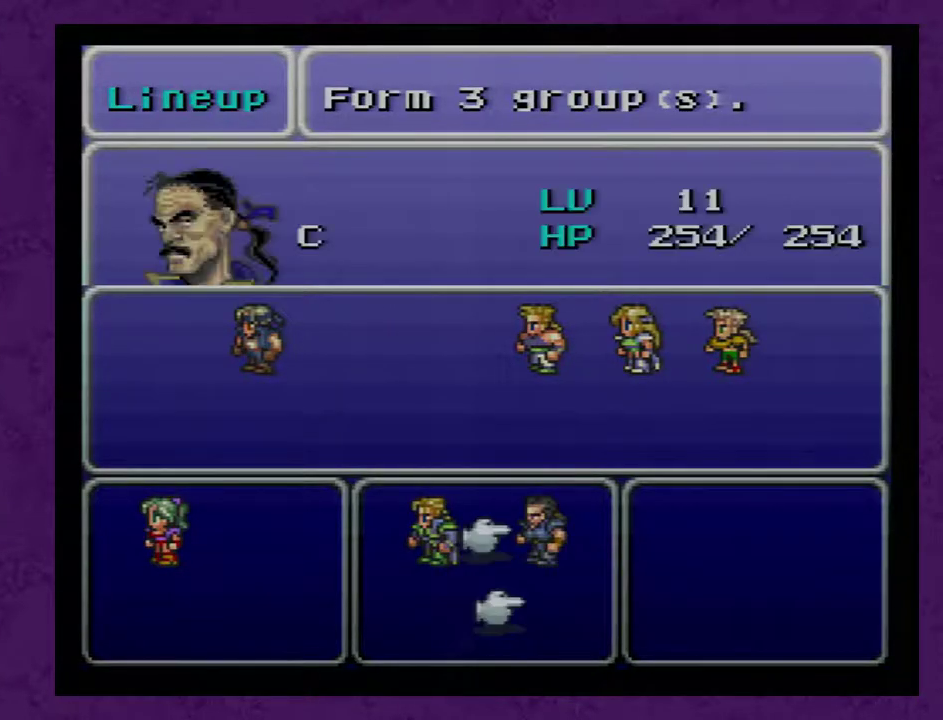
{"buttons": ["DPAD_RIGHT"], "events": [[167, "DPAD_UP", "up"], [233, "DPAD_UP", "down"], [300, "DPAD_UP", "up"], [417, "DPAD_RIGHT", "down"]]}
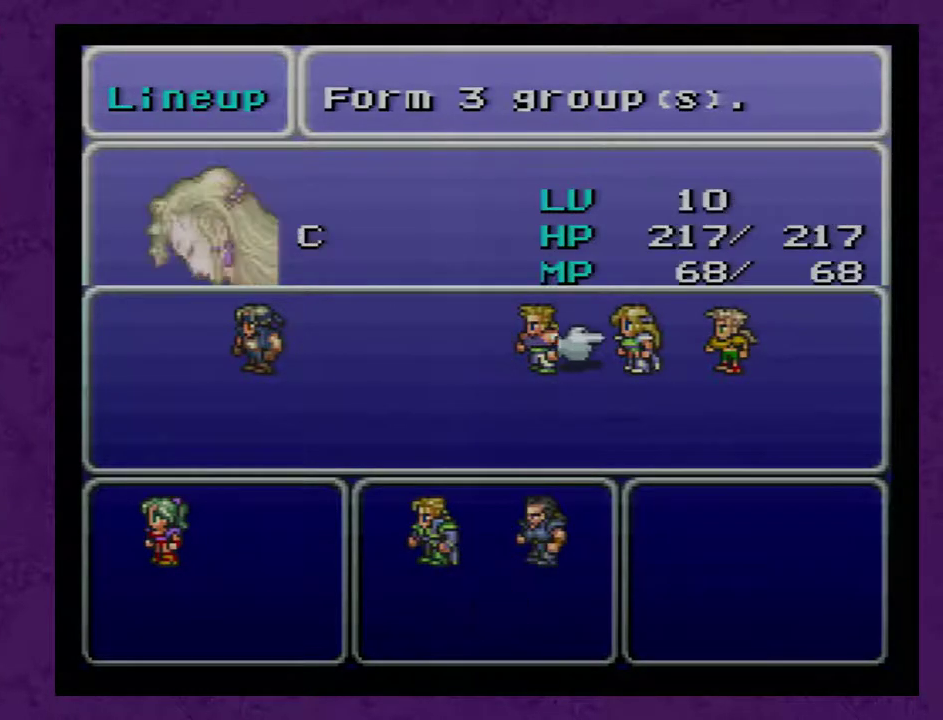
{"buttons": [], "events": [[133, "DPAD_RIGHT", "up"], [233, "A", "down"], [350, "A", "up"]]}
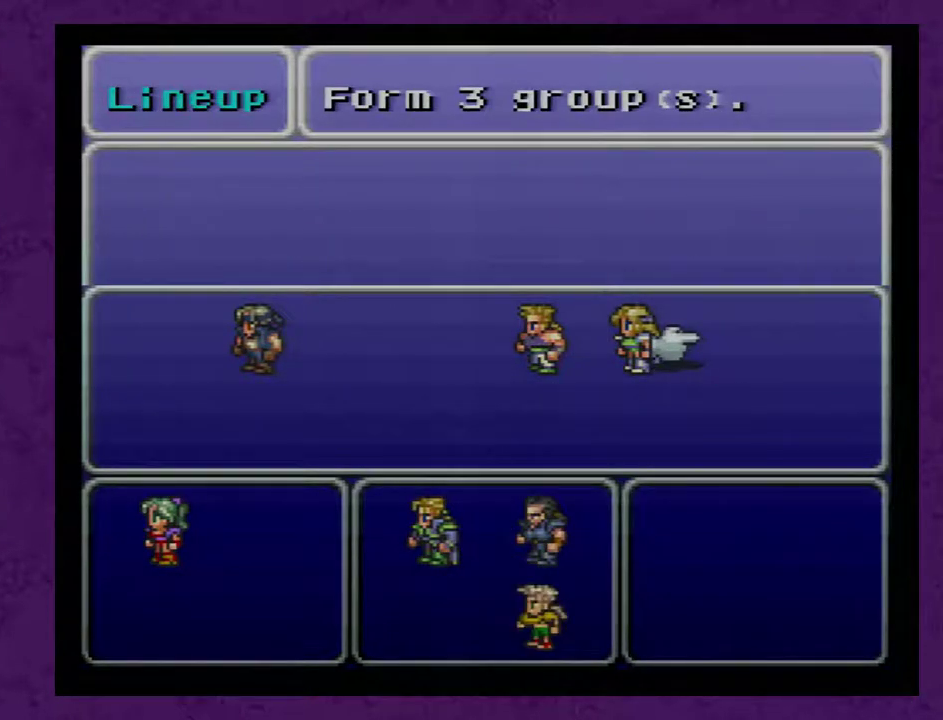
{"buttons": ["DPAD_LEFT"], "events": [[17, "DPAD_LEFT", "down"], [233, "DPAD_LEFT", "up"], [300, "A", "down"], [383, "A", "up"], [483, "DPAD_LEFT", "down"]]}
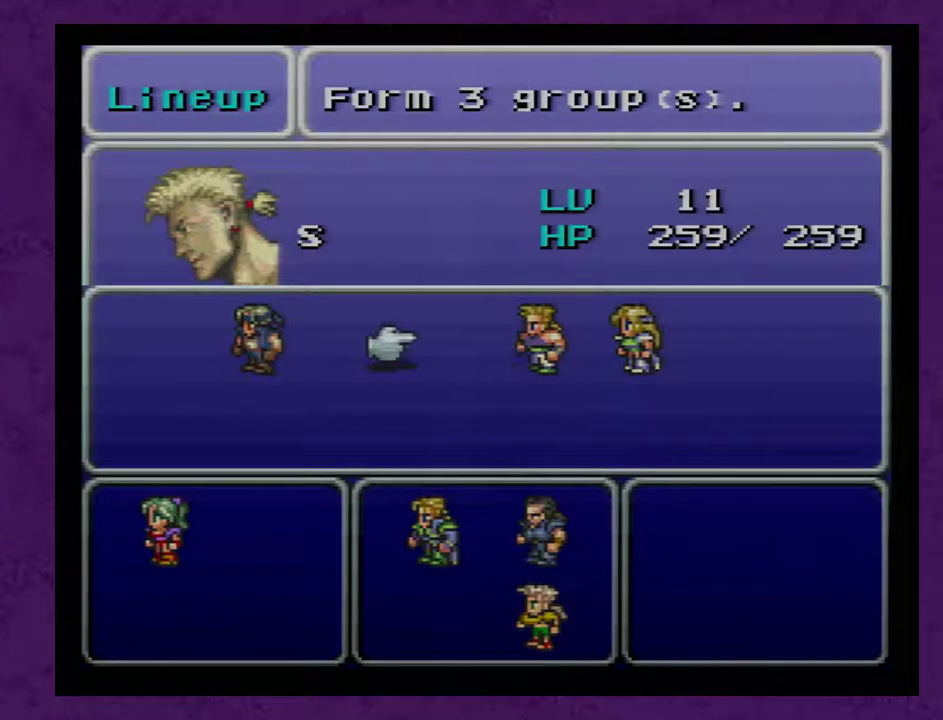
{"buttons": ["DPAD_DOWN"], "events": [[33, "DPAD_LEFT", "up"], [133, "DPAD_DOWN", "down"], [233, "DPAD_DOWN", "up"], [450, "DPAD_DOWN", "down"]]}
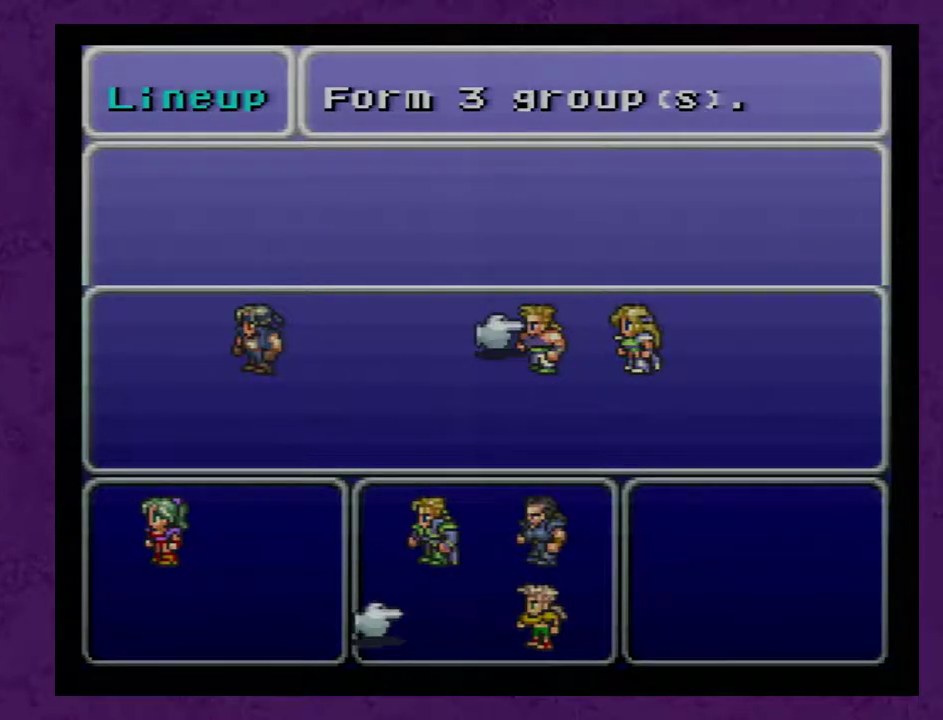
{"buttons": [], "events": [[33, "DPAD_DOWN", "up"], [167, "A", "down"], [233, "A", "up"], [250, "DPAD_RIGHT", "down"], [317, "DPAD_RIGHT", "up"], [417, "DPAD_RIGHT", "down"], [500, "DPAD_RIGHT", "up"]]}